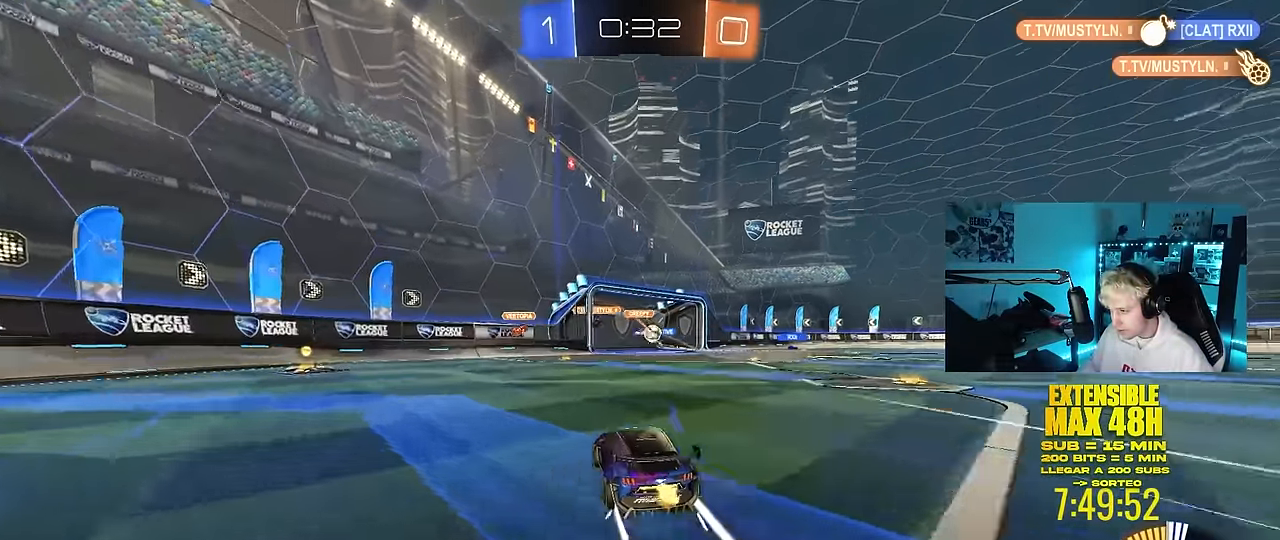
Gameplay with keyboard and mouse; each line is a JSON object with the keys and mouse buttons held at the frame after it. "events" lists presses ("down") and releases ("up") of "1", "2", "3", "4", "5", "a", "alt", "c", "caps_lock", "ctrl", "d", "e", "f", "g", "q", "r", "s", "shift", "space", "t", "tab", "v", "w", "x", "z", "mouse_left", "mouse_wheel" and "mouse_right" between this image and that frame as [ms after this image, input, new state], when the widget could be followed in between. "mouse_left", "mouse_wheel", "mouse_right" = the "left", "wheel", "right" buttons of the "mouse" list. No other keys are recorded. "wheel" means that the mouse wheel is clicked or scrolled. "mouse_move" is the direction in which the mouse moves at that frame (one of eight, or "still"), when it could be read.
{"keys": ["w"], "mouse": ["left"], "mouse_move": "still", "events": [[250, "d", "down"], [450, "d", "up"], [450, "mouse_left", "down"]]}
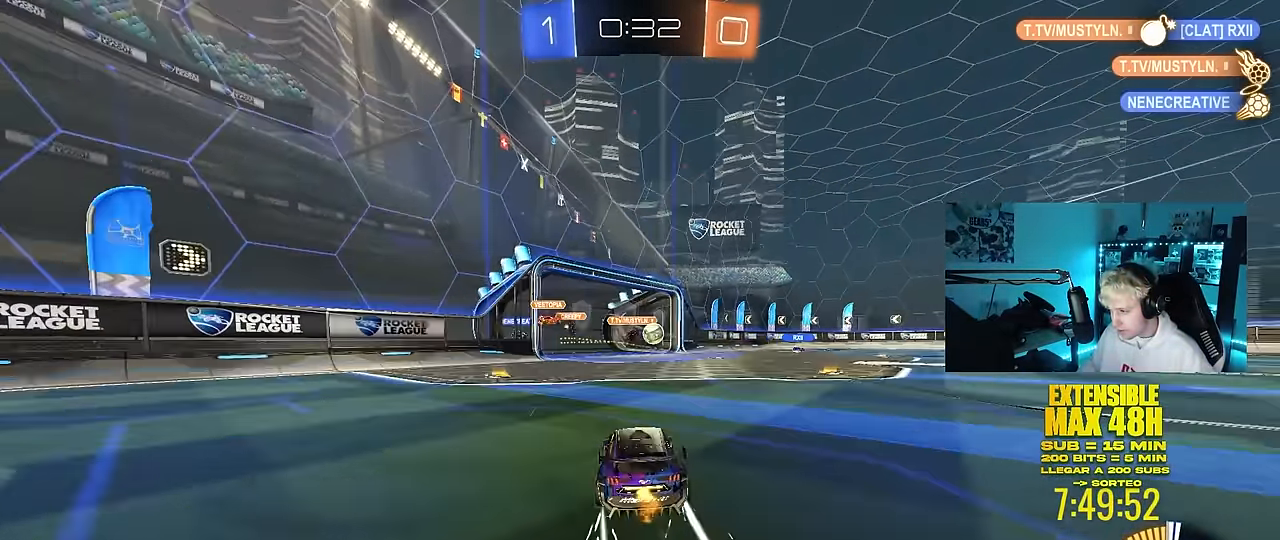
{"keys": ["w"], "mouse": [], "mouse_move": "still", "events": [[217, "d", "down"], [317, "d", "up"], [367, "mouse_left", "up"], [400, "a", "down"], [500, "a", "up"]]}
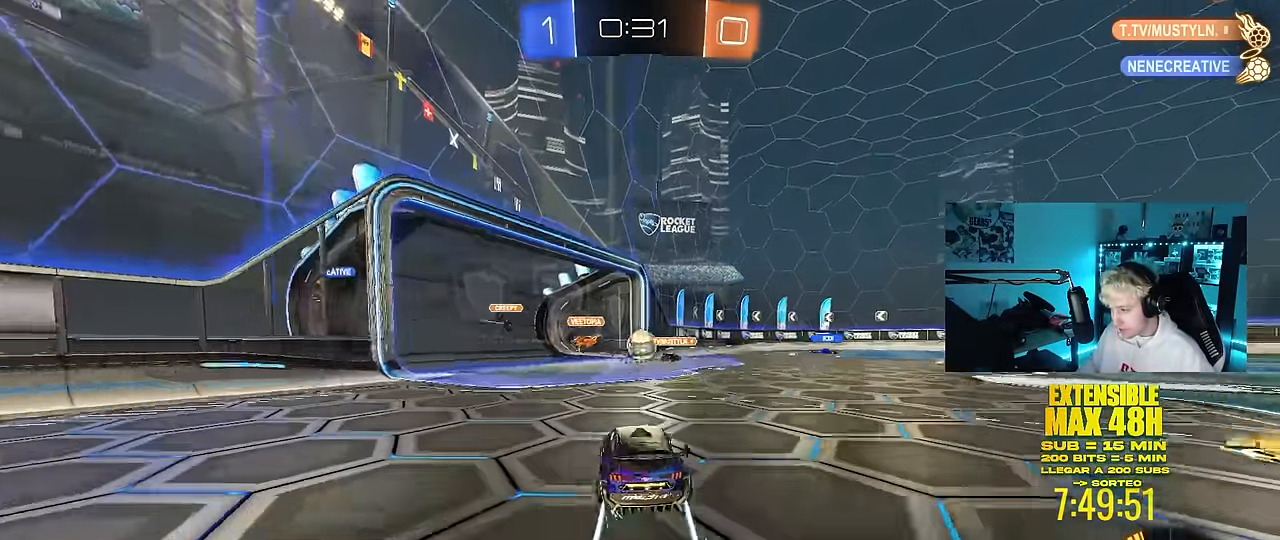
{"keys": ["s"], "mouse": [], "mouse_move": "up-left", "events": [[283, "a", "down"], [333, "a", "up"], [333, "w", "up"], [433, "s", "down"]]}
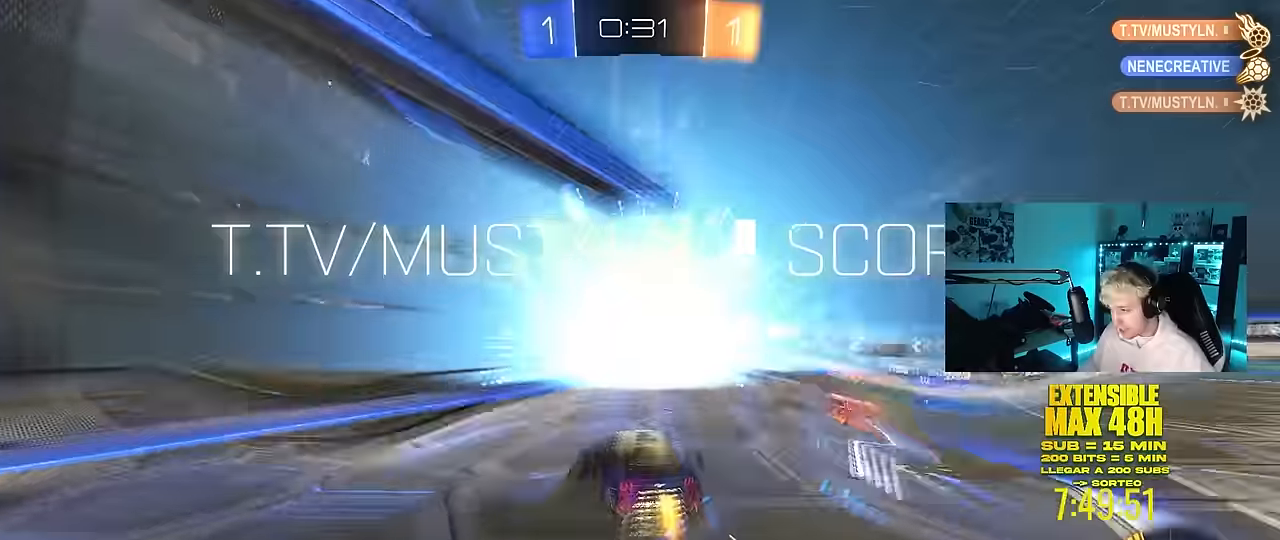
{"keys": ["s", "tab"], "mouse": [], "mouse_move": "up-right", "events": [[17, "mouse_right", "down"], [117, "mouse_right", "up"], [117, "tab", "down"], [167, "space", "down"], [200, "mouse_right", "down"], [300, "space", "up"], [484, "mouse_right", "up"]]}
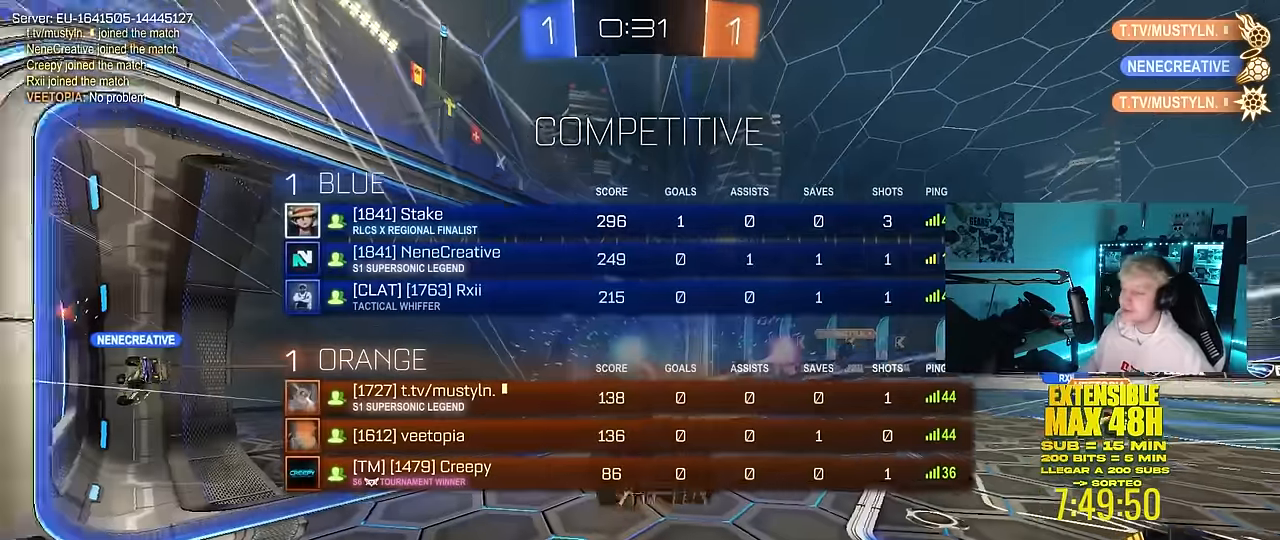
{"keys": ["d"], "mouse": [], "mouse_move": "still", "events": [[34, "mouse_right", "down"], [217, "space", "down"], [267, "mouse_right", "up"], [417, "s", "up"], [417, "space", "up"], [417, "tab", "up"], [500, "d", "down"]]}
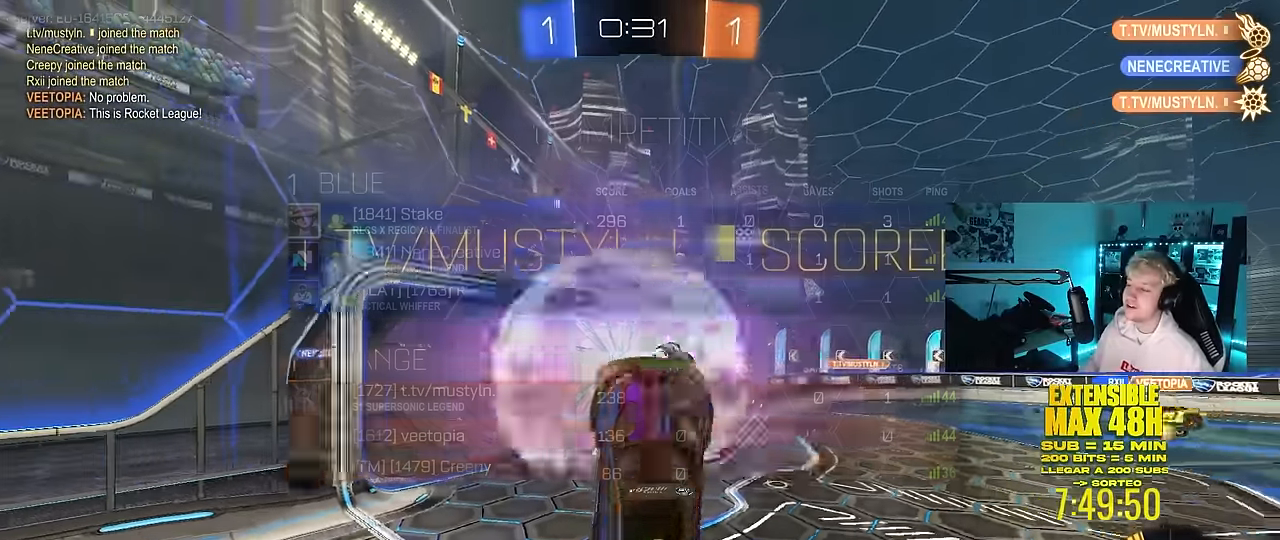
{"keys": ["a", "q"], "mouse": ["left"], "mouse_move": "still", "events": [[50, "w", "down"], [200, "q", "down"], [234, "space", "down"], [284, "mouse_left", "down"], [334, "a", "down"], [384, "d", "up"], [384, "space", "up"], [467, "w", "up"]]}
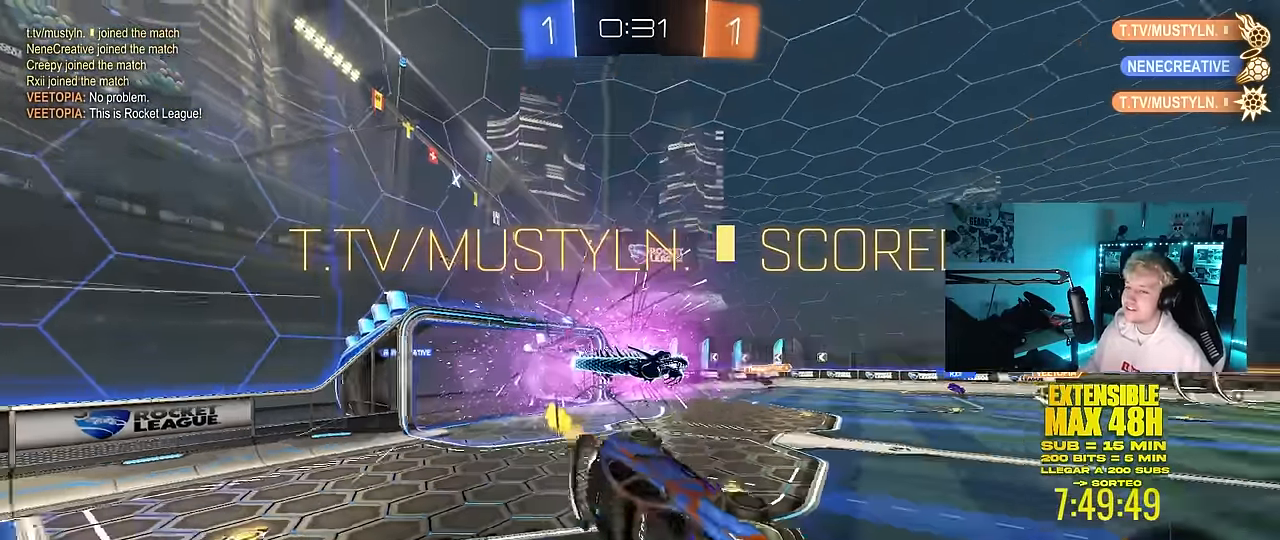
{"keys": [], "mouse": [], "mouse_move": "still", "events": [[17, "mouse_left", "up"], [67, "a", "up"], [67, "q", "up"], [350, "s", "down"], [400, "s", "up"]]}
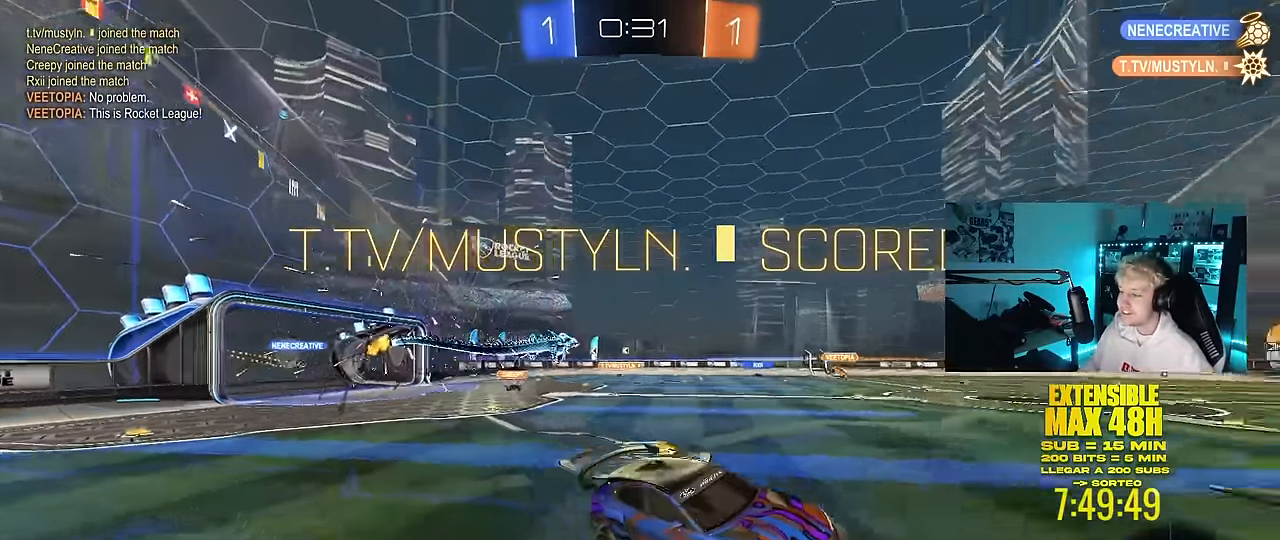
{"keys": ["a", "shift", "w"], "mouse": ["left"], "mouse_move": "still", "events": [[84, "a", "down"], [217, "a", "up"], [267, "w", "down"], [367, "a", "down"], [450, "mouse_left", "down"], [450, "mouse_right", "down"], [450, "shift", "down"], [500, "mouse_right", "up"]]}
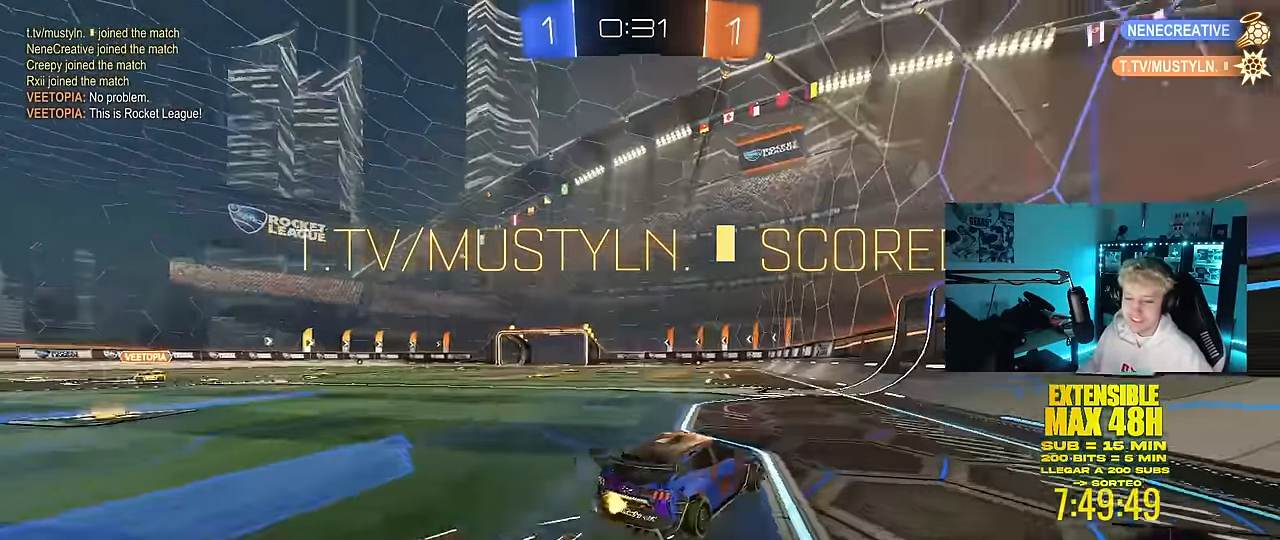
{"keys": ["a", "shift"], "mouse": [], "mouse_move": "still", "events": [[50, "mouse_right", "down"], [100, "s", "down"], [100, "w", "up"], [234, "mouse_left", "up"], [284, "mouse_right", "up"], [467, "s", "up"]]}
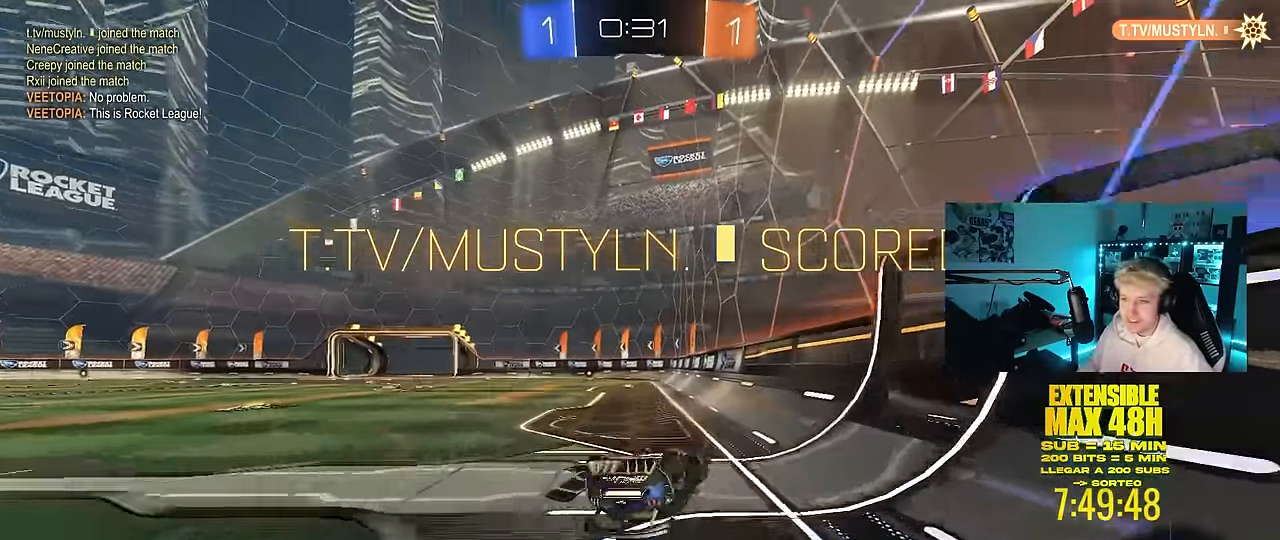
{"keys": ["a", "w"], "mouse": [], "mouse_move": "still", "events": [[117, "s", "down"], [250, "s", "up"], [434, "w", "down"], [484, "shift", "up"]]}
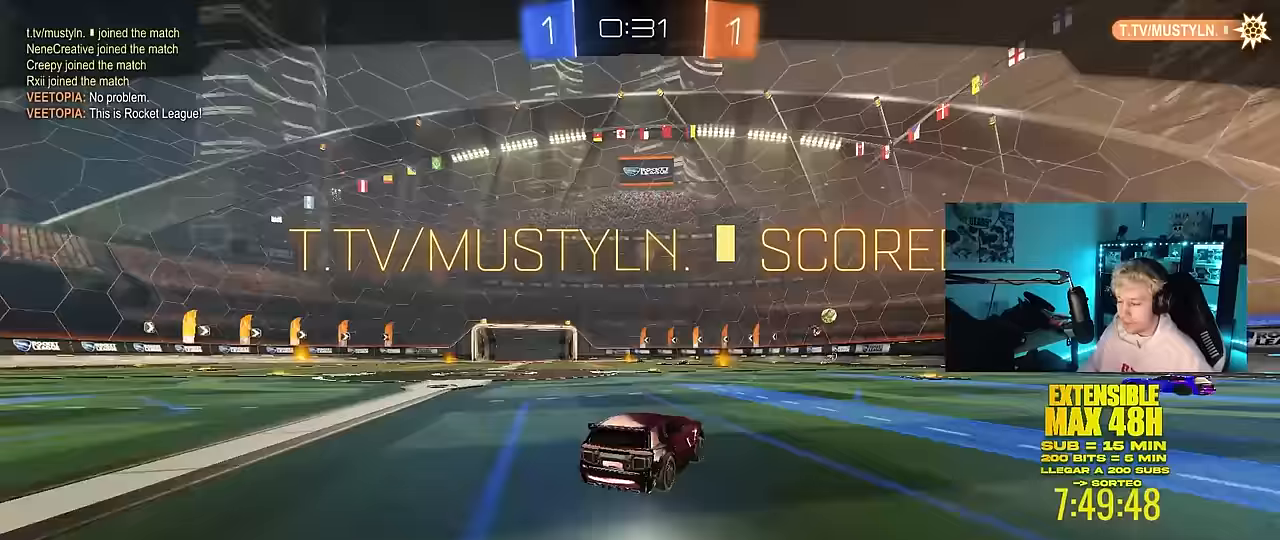
{"keys": [], "mouse": [], "mouse_move": "still", "events": [[217, "mouse_right", "down"], [267, "w", "up"], [317, "a", "up"], [317, "mouse_right", "up"]]}
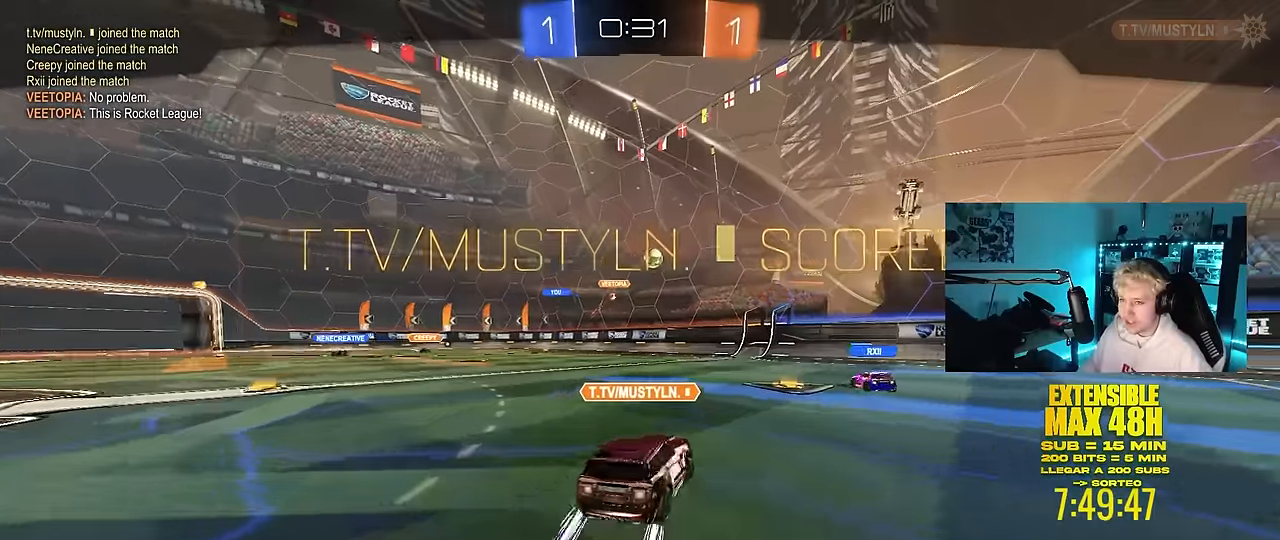
{"keys": [], "mouse": [], "mouse_move": "still", "events": []}
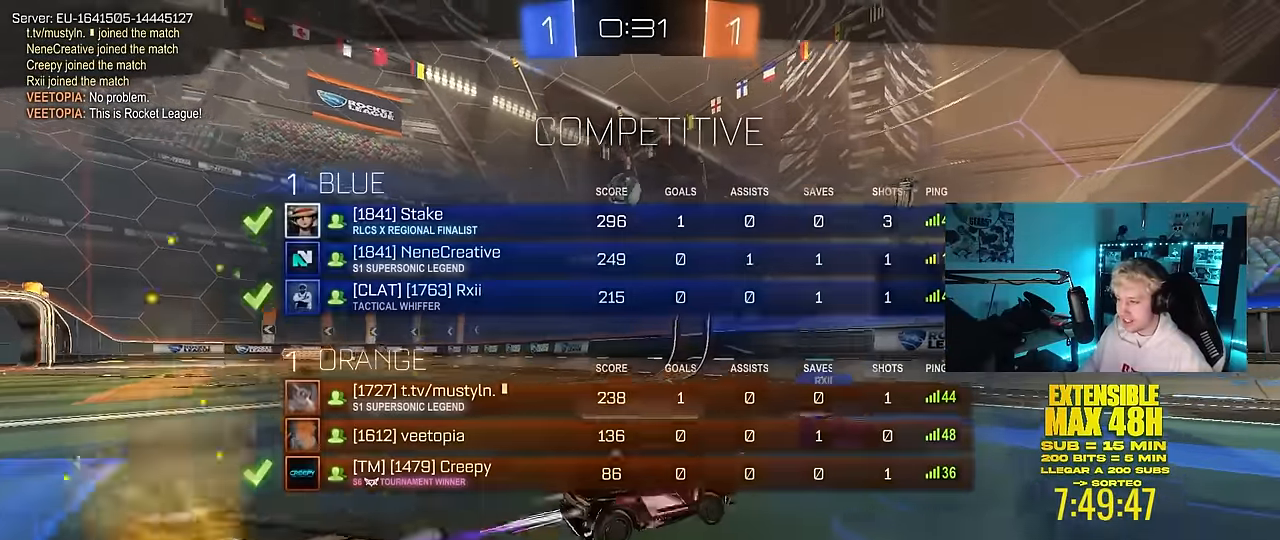
{"keys": [], "mouse": [], "mouse_move": "still", "events": []}
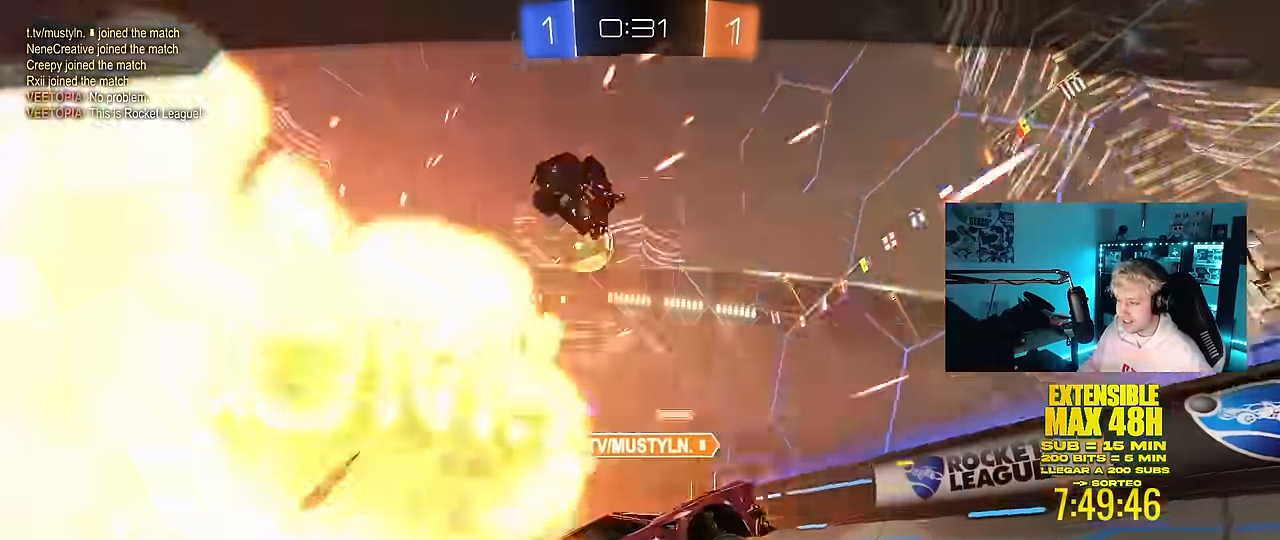
{"keys": [], "mouse": [], "mouse_move": "still", "events": []}
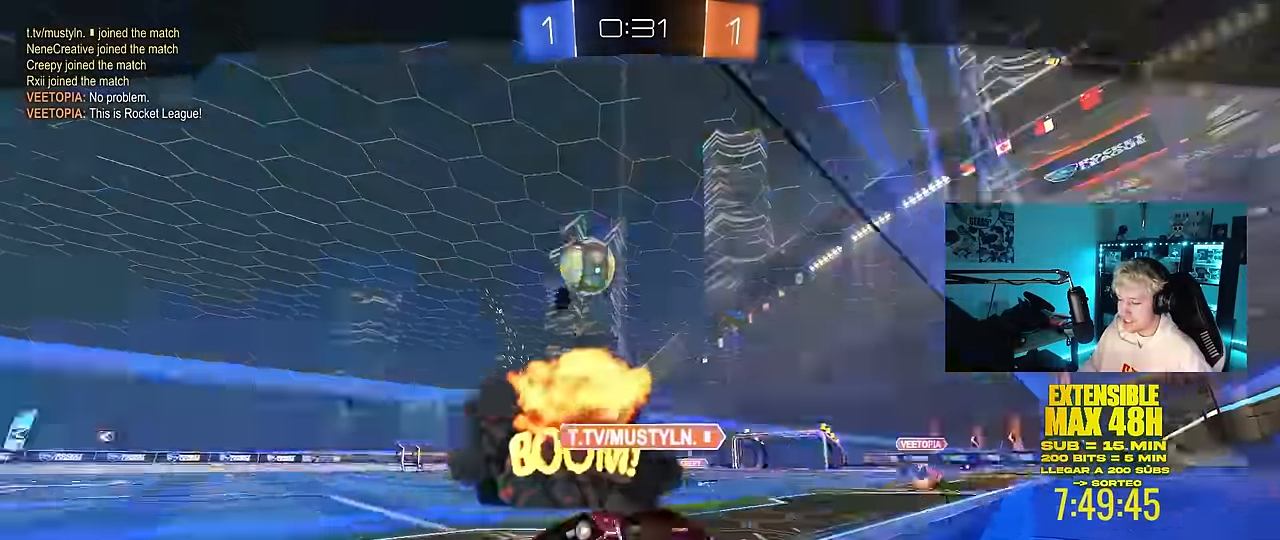
{"keys": [], "mouse": ["right"], "mouse_move": "still", "events": [[467, "mouse_right", "down"]]}
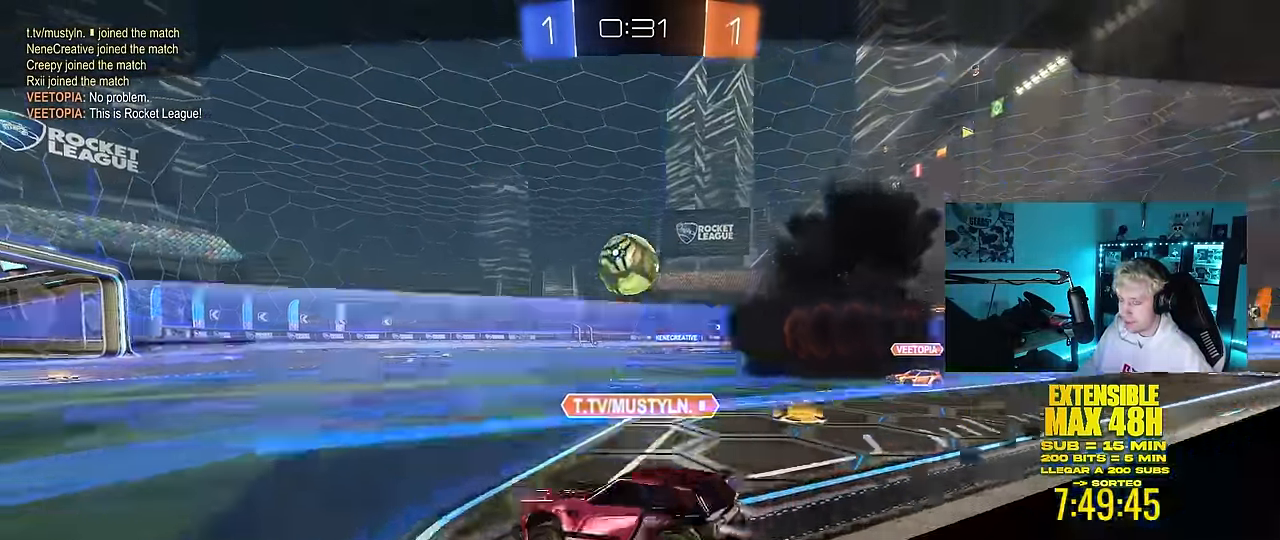
{"keys": [], "mouse": [], "mouse_move": "still", "events": [[150, "mouse_right", "up"], [250, "mouse_right", "down"], [483, "mouse_right", "up"]]}
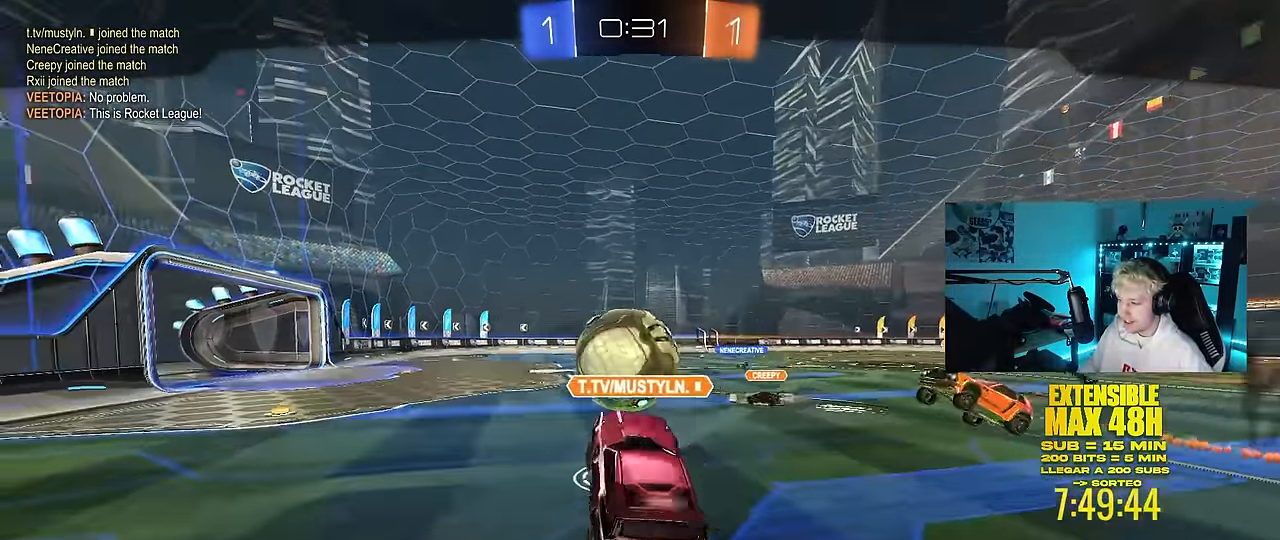
{"keys": [], "mouse": [], "mouse_move": "still", "events": [[83, "mouse_right", "down"], [317, "mouse_right", "up"]]}
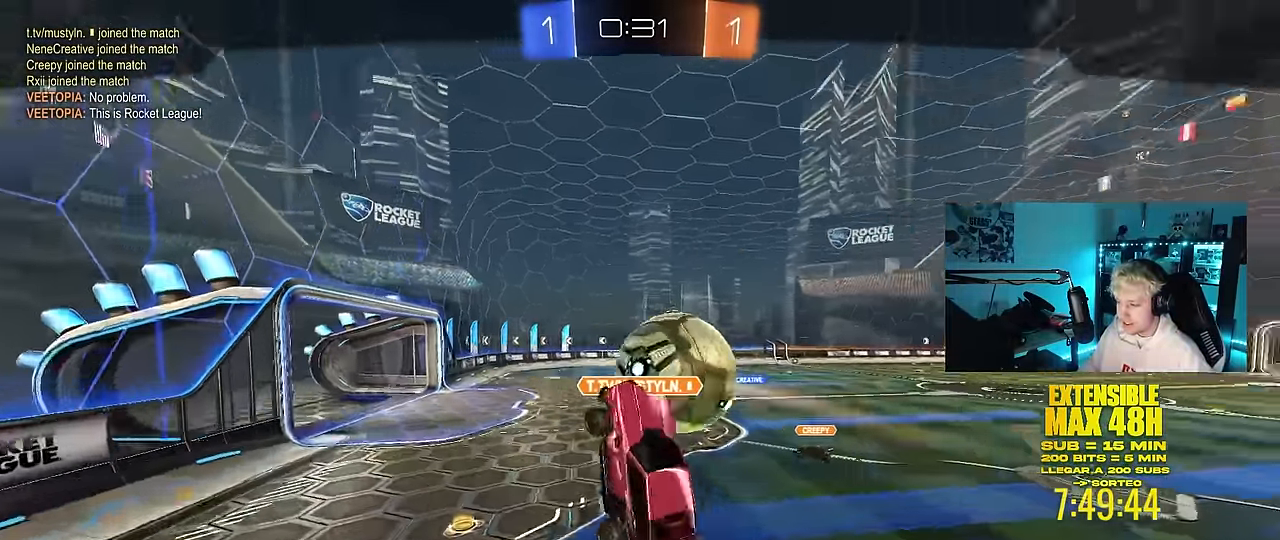
{"keys": [], "mouse": [], "mouse_move": "still", "events": []}
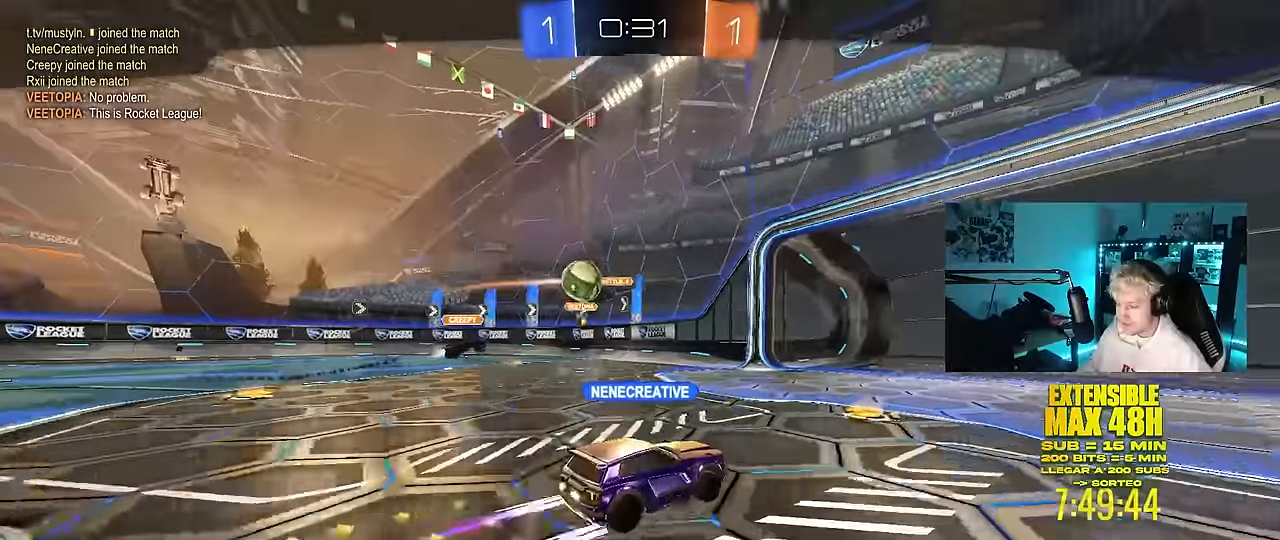
{"keys": [], "mouse": [], "mouse_move": "still", "events": [[17, "mouse_right", "down"], [250, "mouse_right", "up"]]}
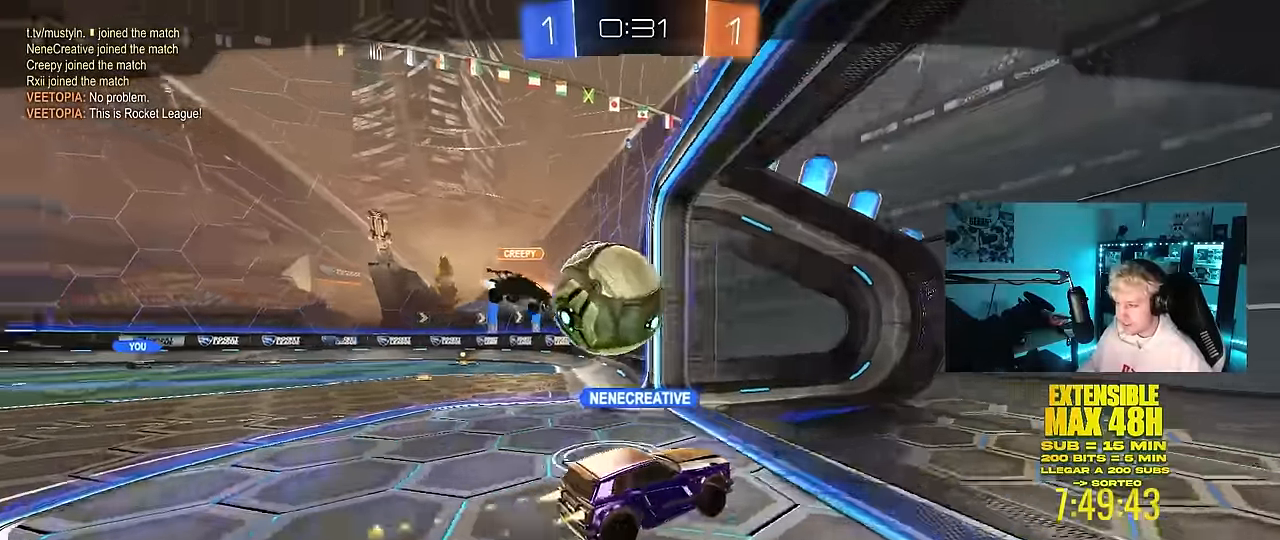
{"keys": [], "mouse": [], "mouse_move": "still", "events": []}
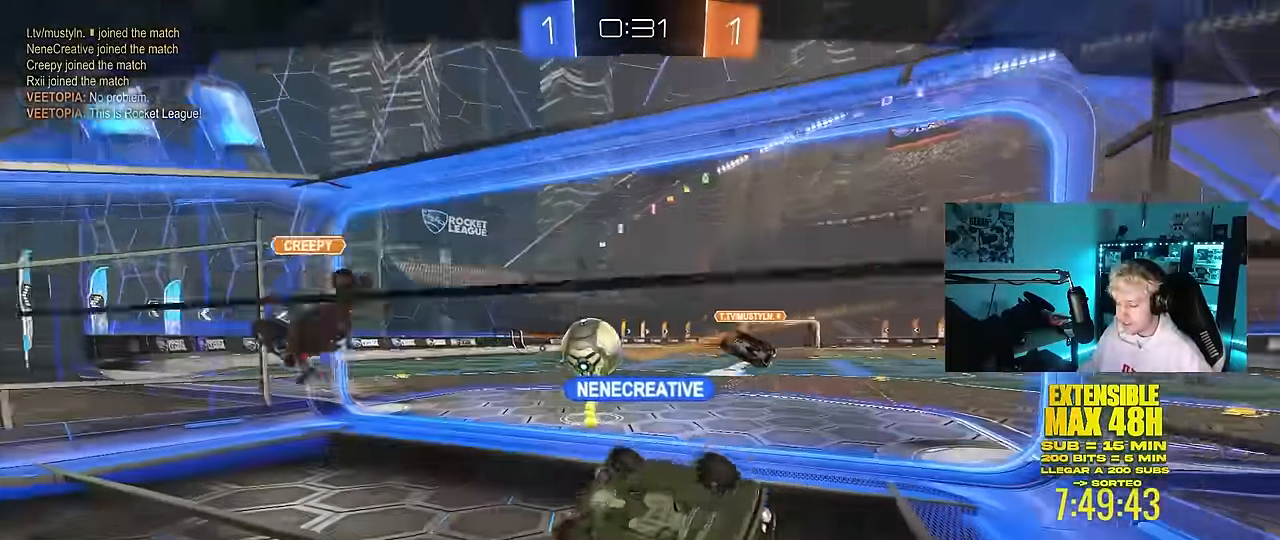
{"keys": [], "mouse": [], "mouse_move": "still", "events": []}
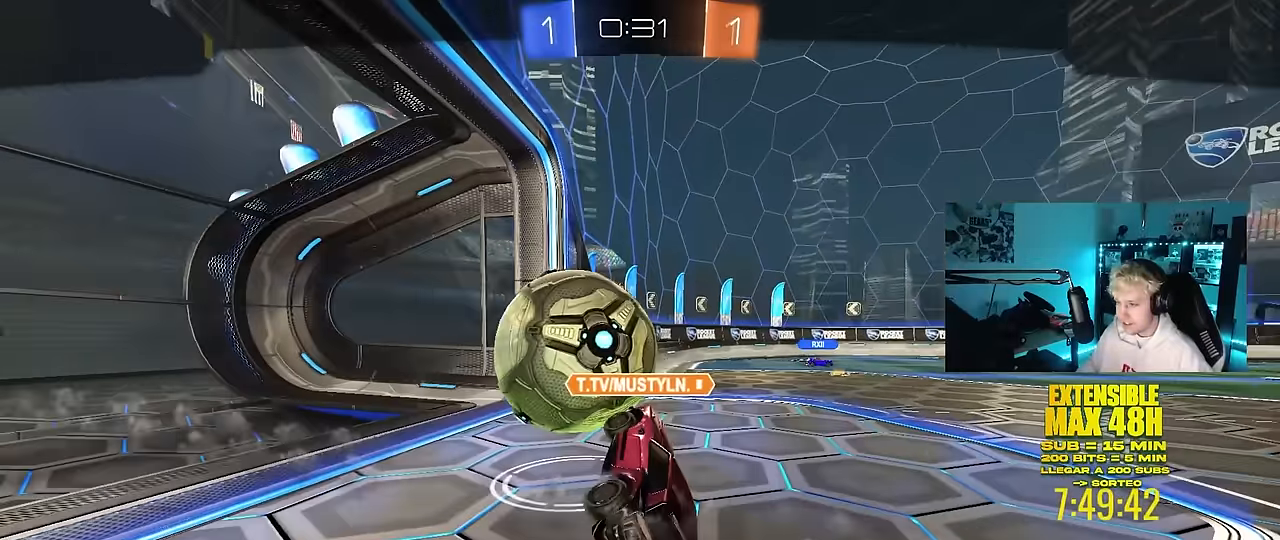
{"keys": ["tab"], "mouse": ["right"], "mouse_move": "still", "events": [[117, "mouse_right", "down"], [150, "tab", "down"], [250, "mouse_right", "up"], [350, "mouse_right", "down"]]}
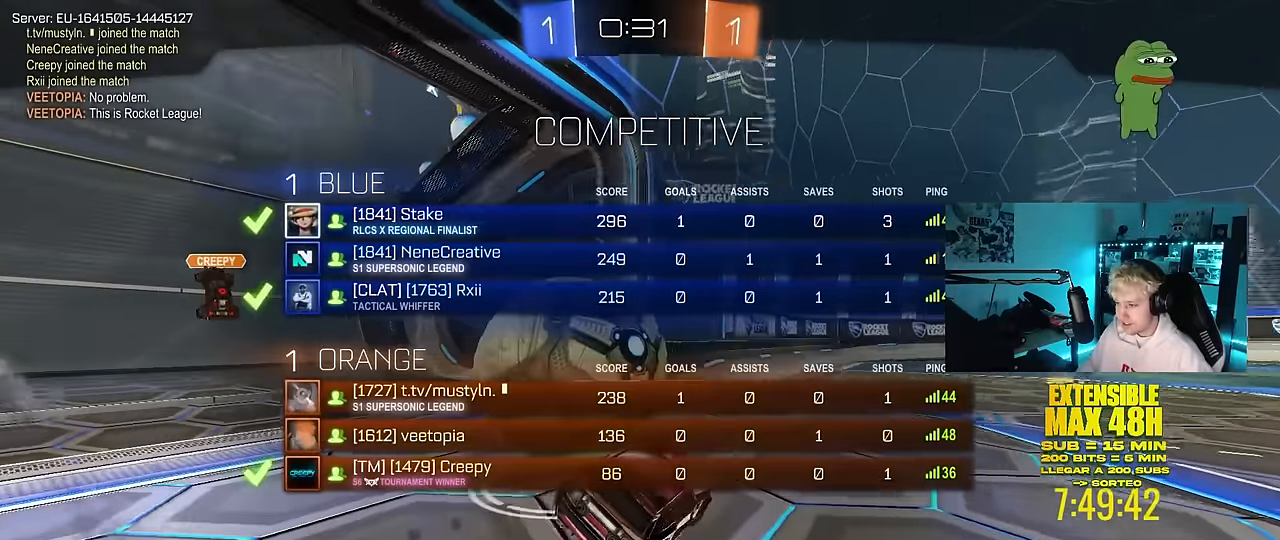
{"keys": ["tab"], "mouse": [], "mouse_move": "still", "events": [[33, "mouse_right", "up"], [267, "tab", "up"], [367, "tab", "down"]]}
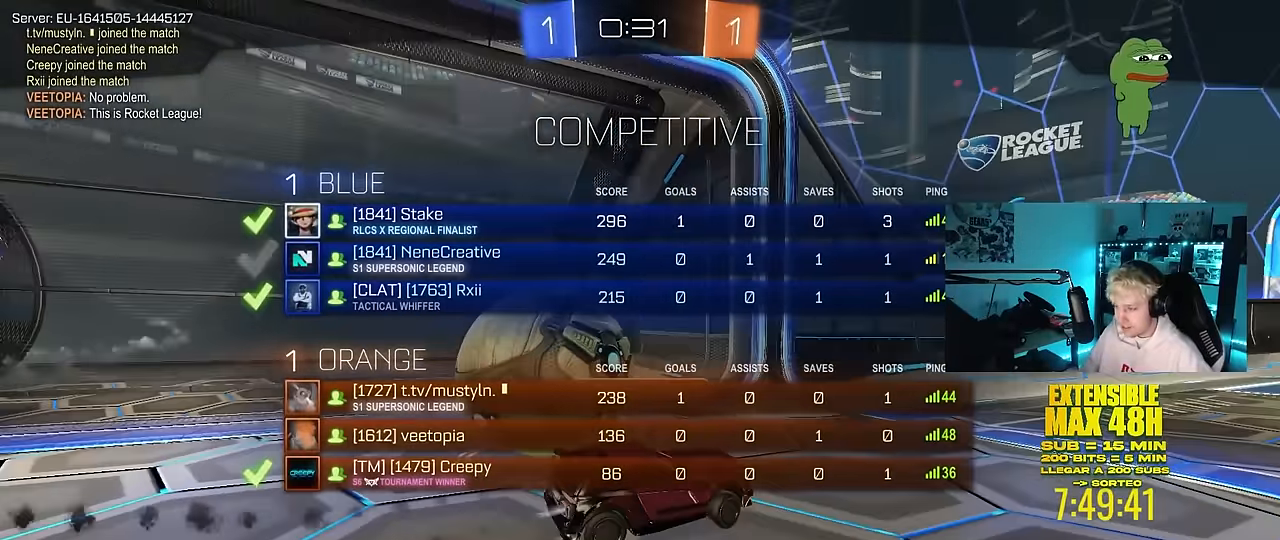
{"keys": [], "mouse": [], "mouse_move": "still", "events": [[183, "tab", "up"]]}
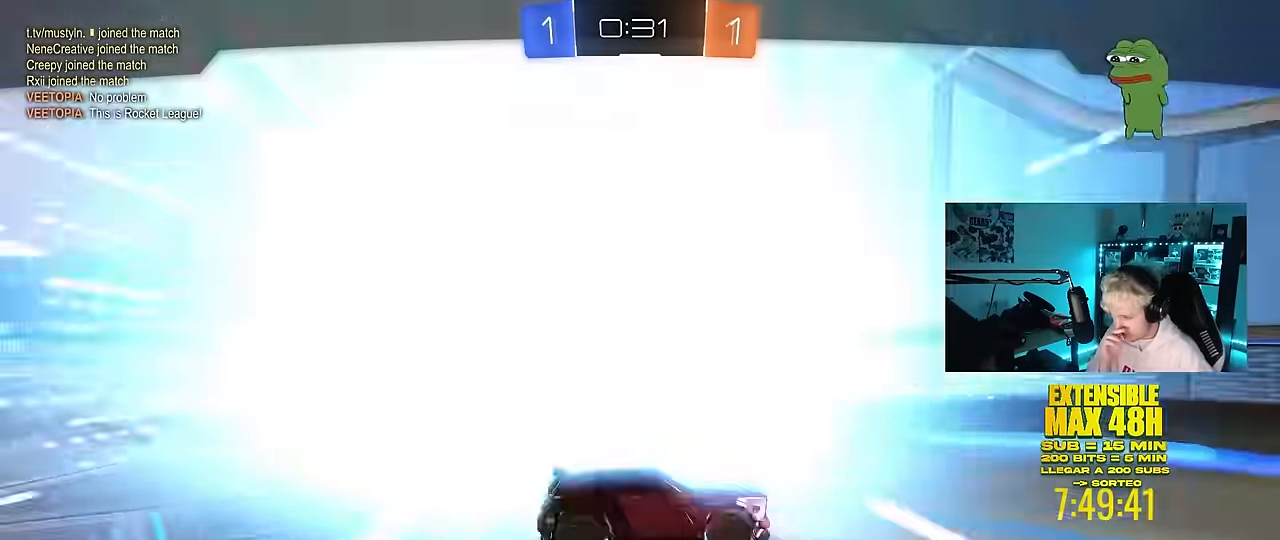
{"keys": [], "mouse": [], "mouse_move": "still", "events": [[117, "tab", "down"], [483, "tab", "up"]]}
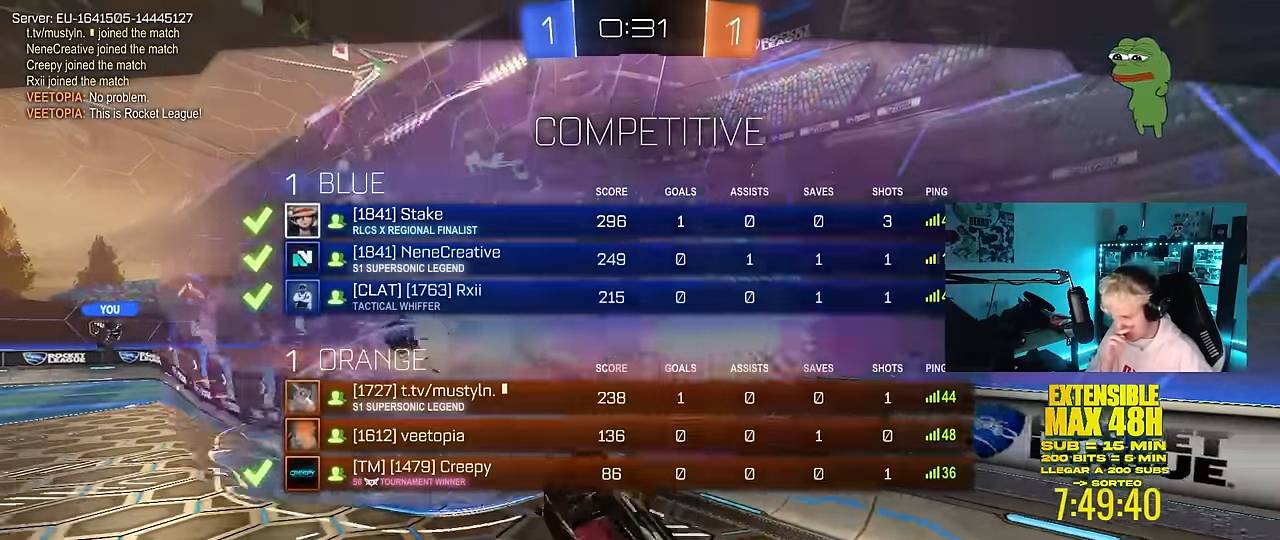
{"keys": [], "mouse": [], "mouse_move": "still", "events": []}
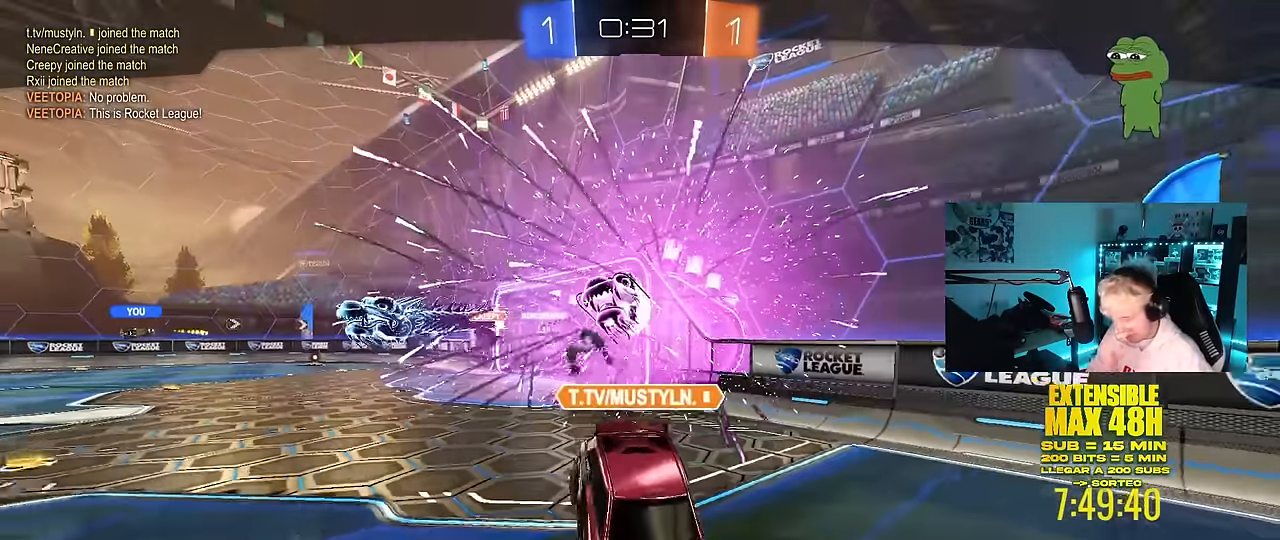
{"keys": ["tab"], "mouse": [], "mouse_move": "still", "events": [[383, "tab", "down"]]}
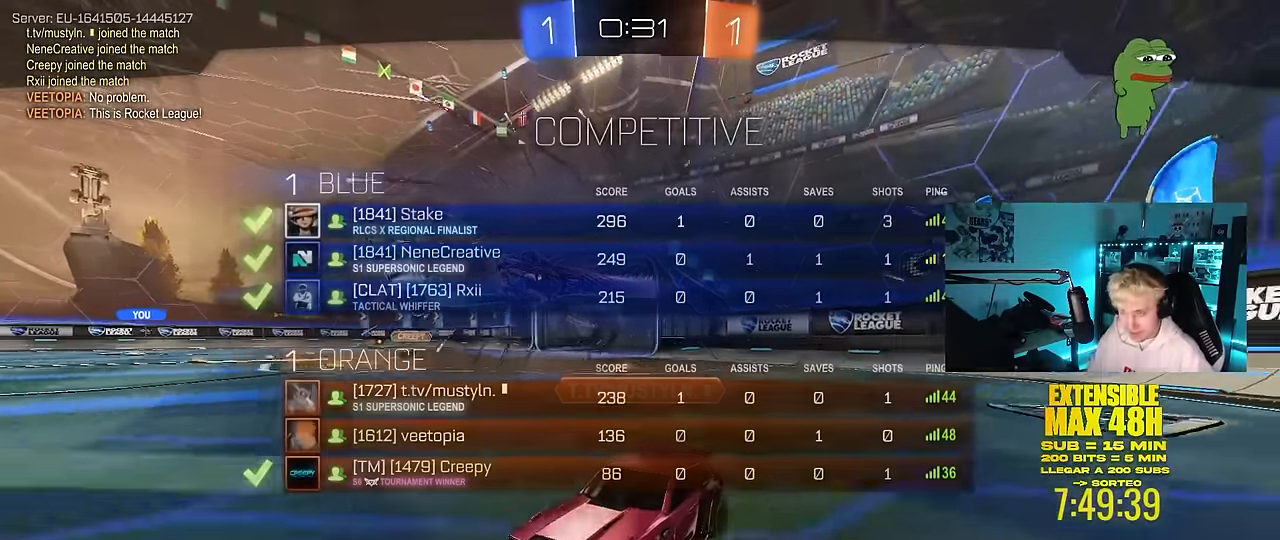
{"keys": ["tab"], "mouse": [], "mouse_move": "still", "events": []}
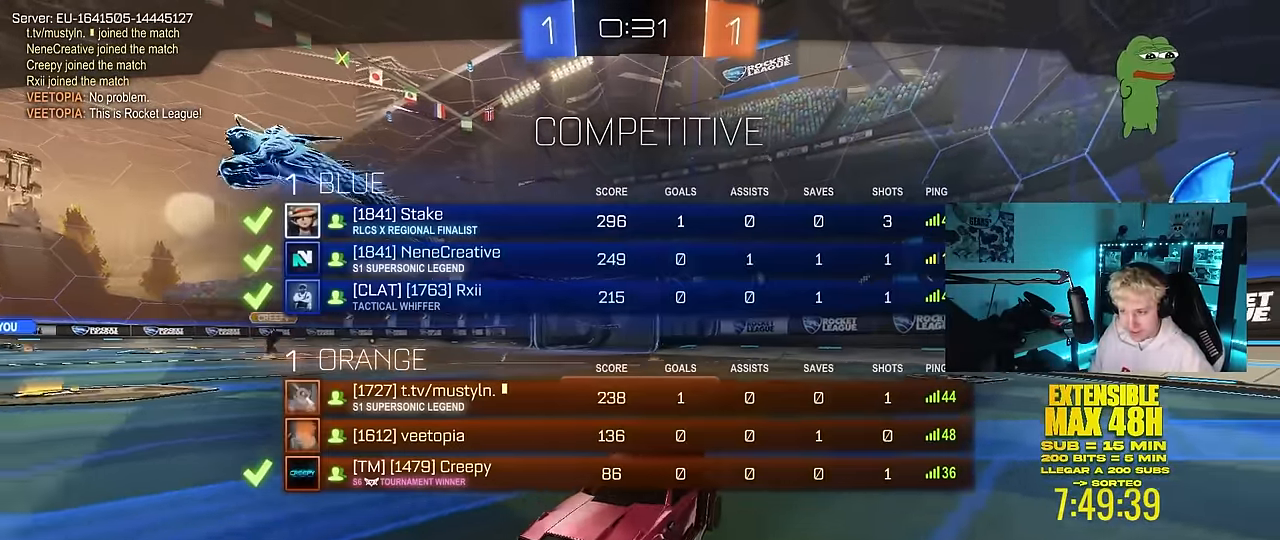
{"keys": ["tab"], "mouse": [], "mouse_move": "still", "events": []}
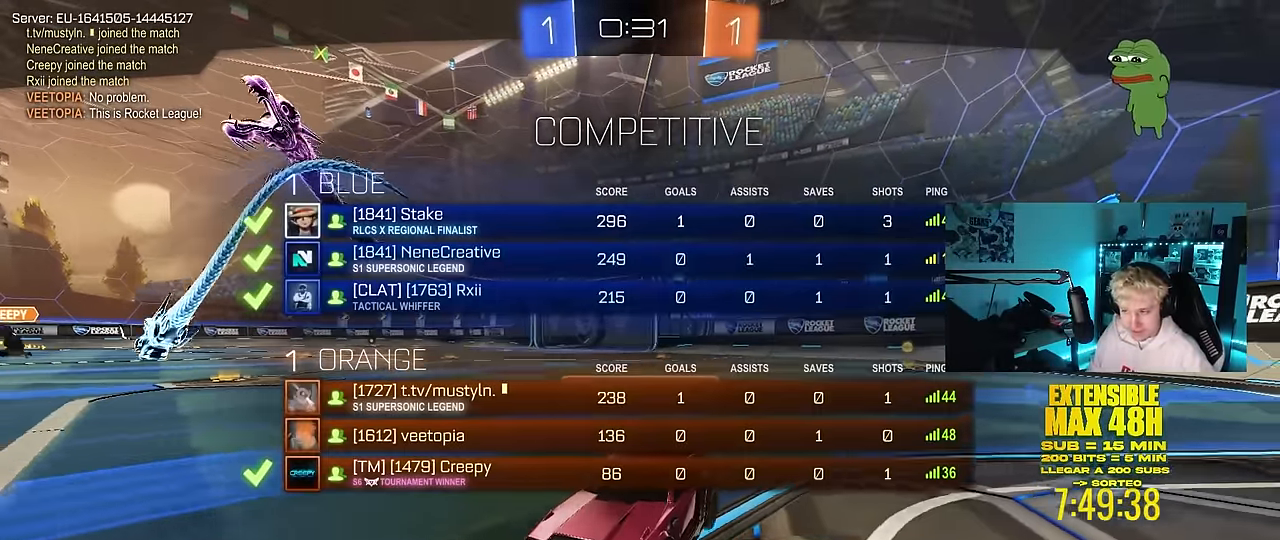
{"keys": [], "mouse": [], "mouse_move": "still", "events": [[50, "tab", "up"]]}